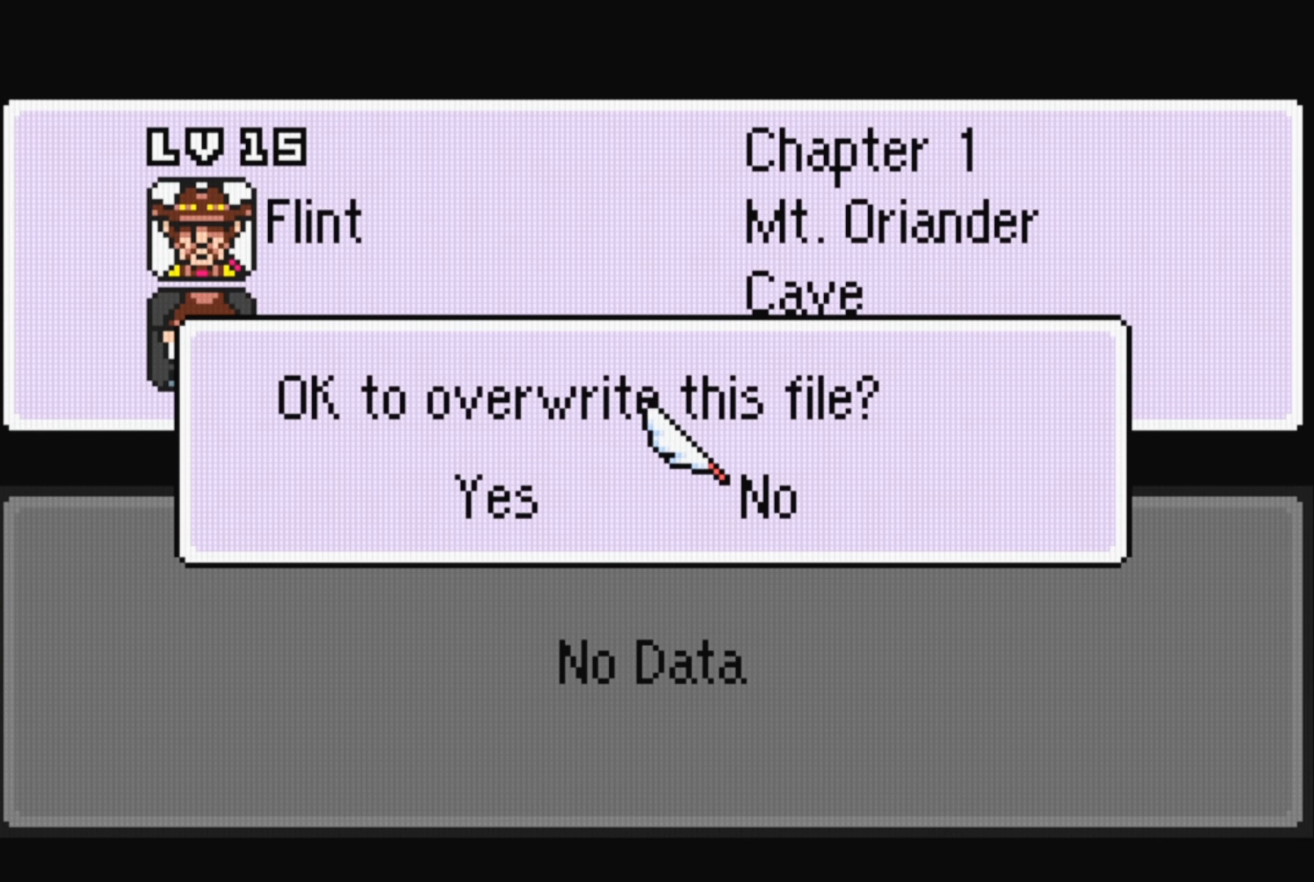
Gameplay with a controller (Nintendo layout); each line is a JSON object with the inputs held at the frame after it. "events" lists button and stick changes between this image and that frame as [ms after this image, input, new state], when the widget could be followed in between. Not read: L3 R3.
{"buttons": ["A"], "events": [[216, "DPAD_LEFT", "down"], [333, "A", "down"], [333, "DPAD_LEFT", "up"]]}
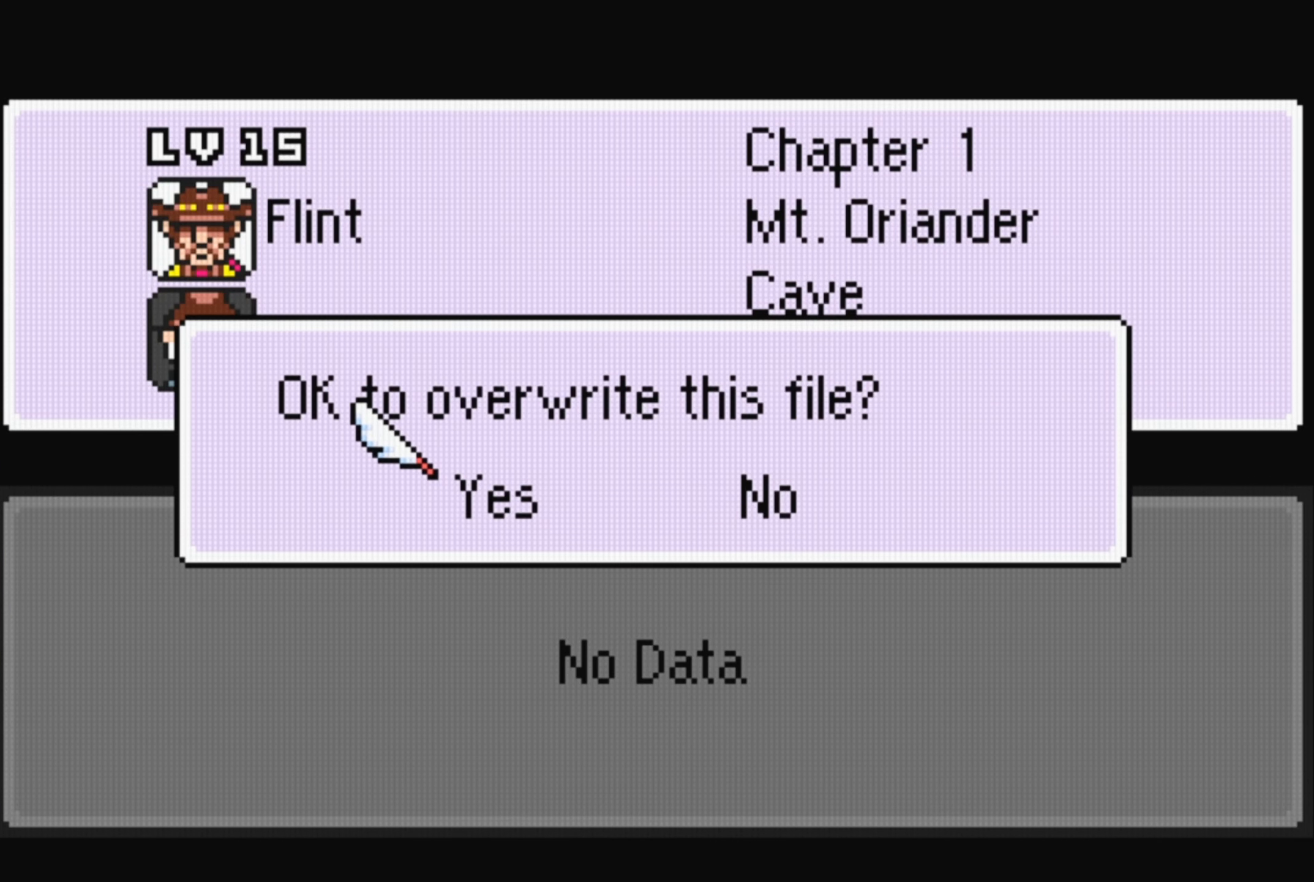
{"buttons": [], "events": [[50, "A", "up"]]}
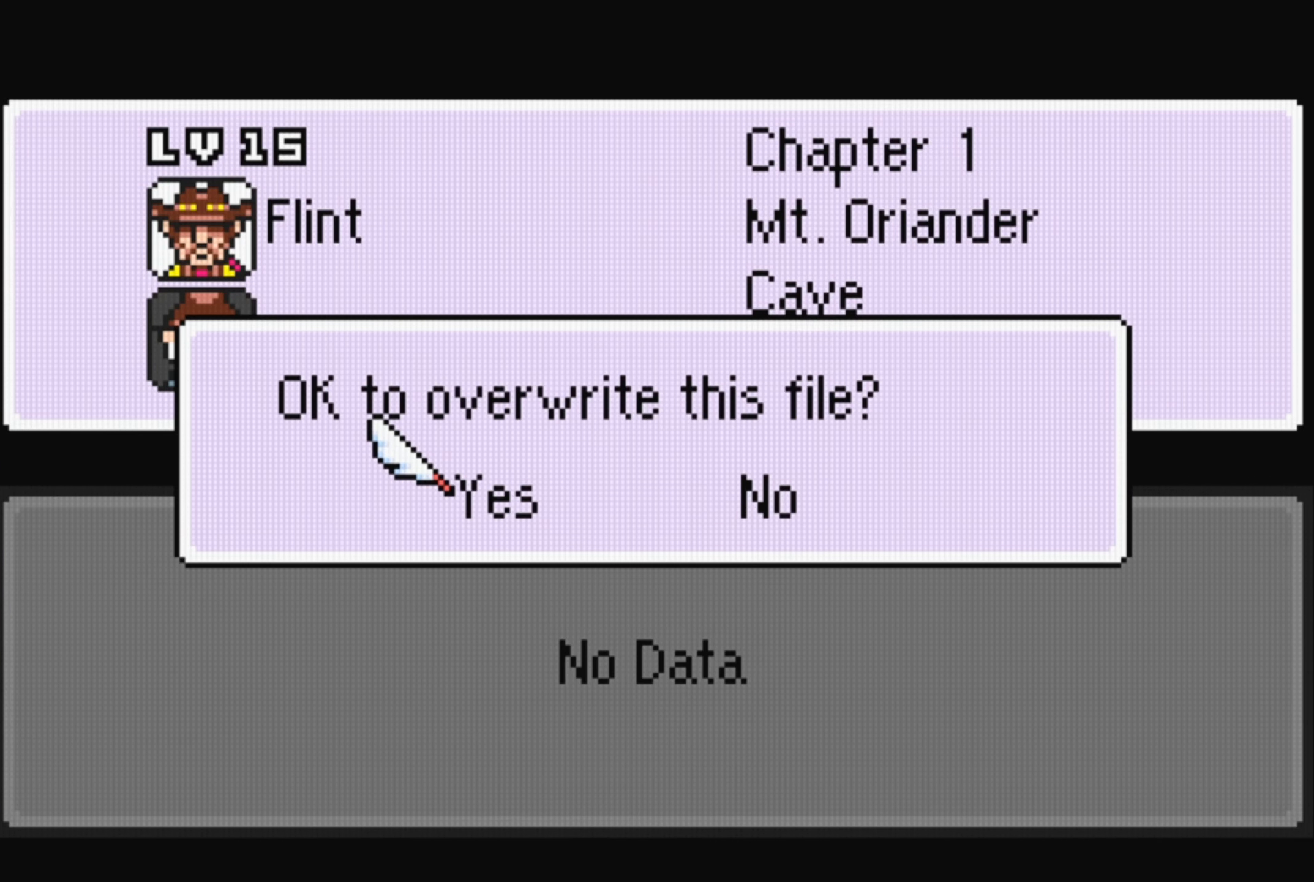
{"buttons": [], "events": [[33, "A", "down"], [150, "A", "up"]]}
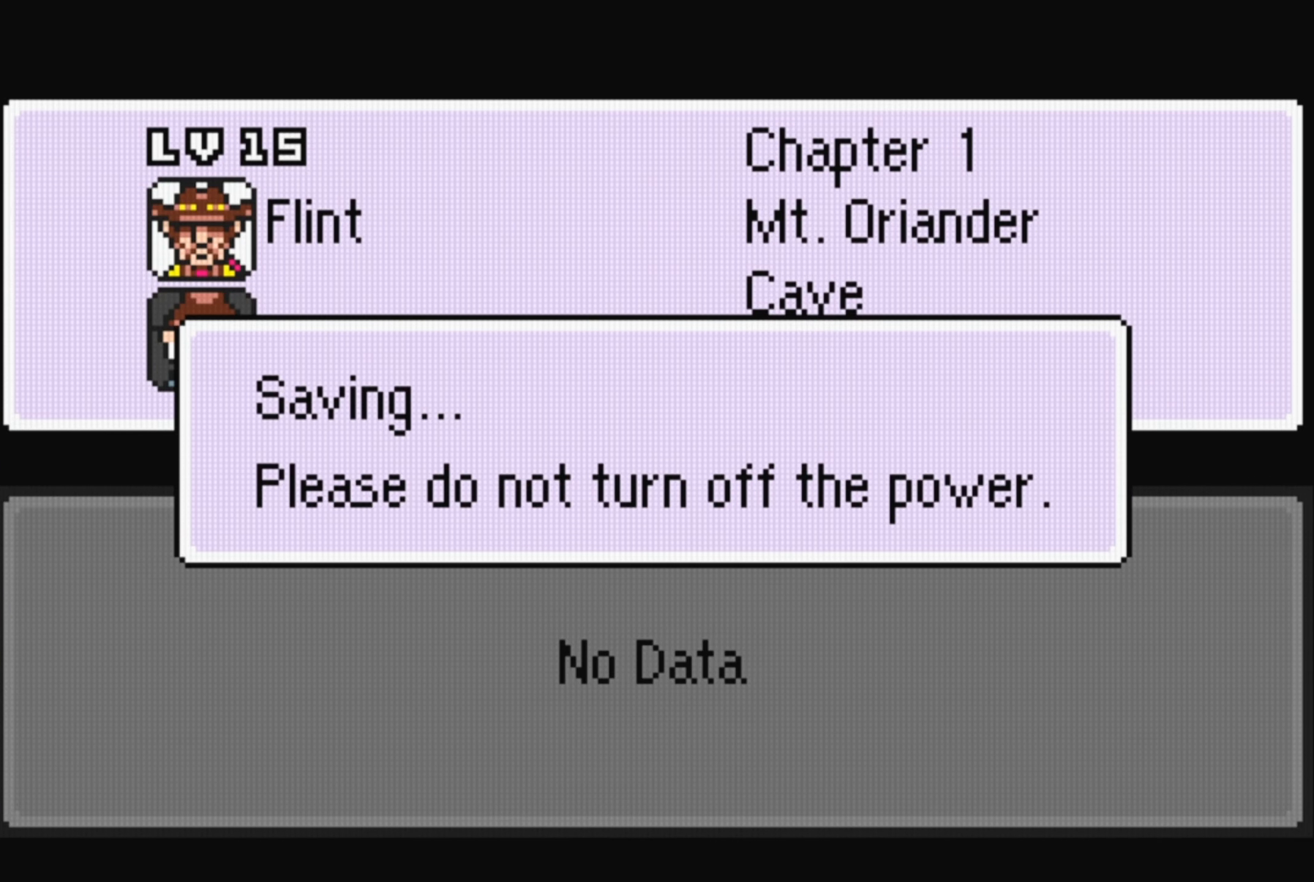
{"buttons": [], "events": []}
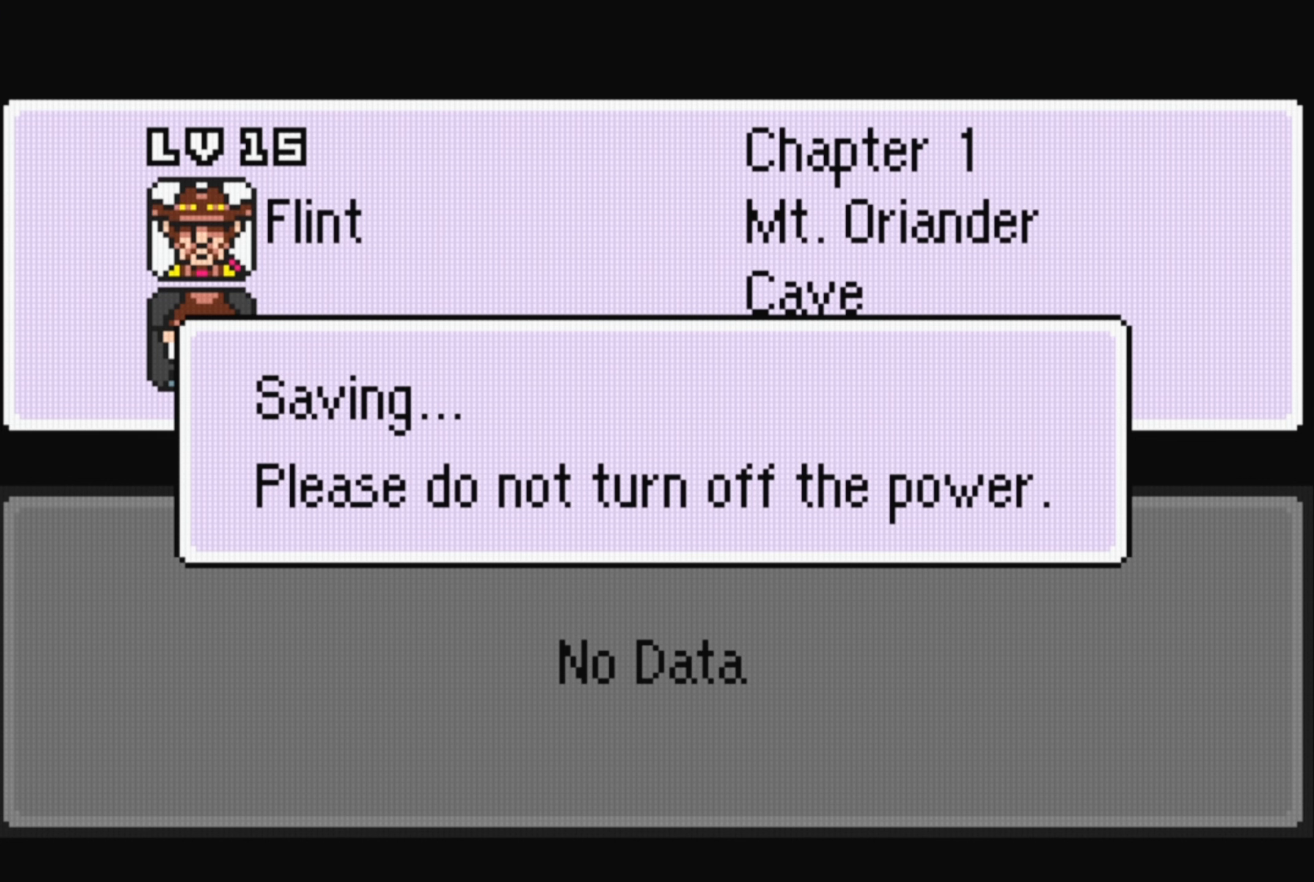
{"buttons": [], "events": []}
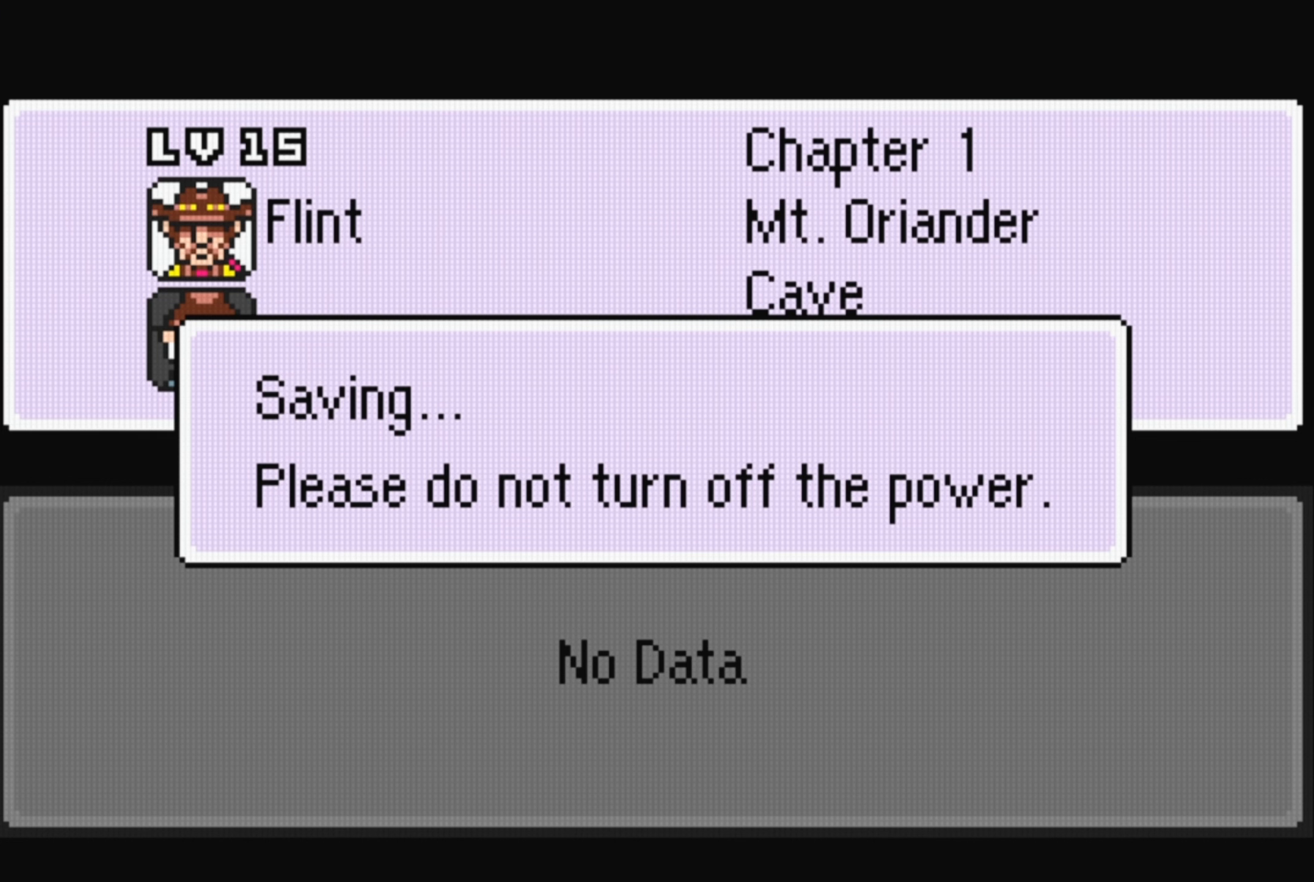
{"buttons": [], "events": []}
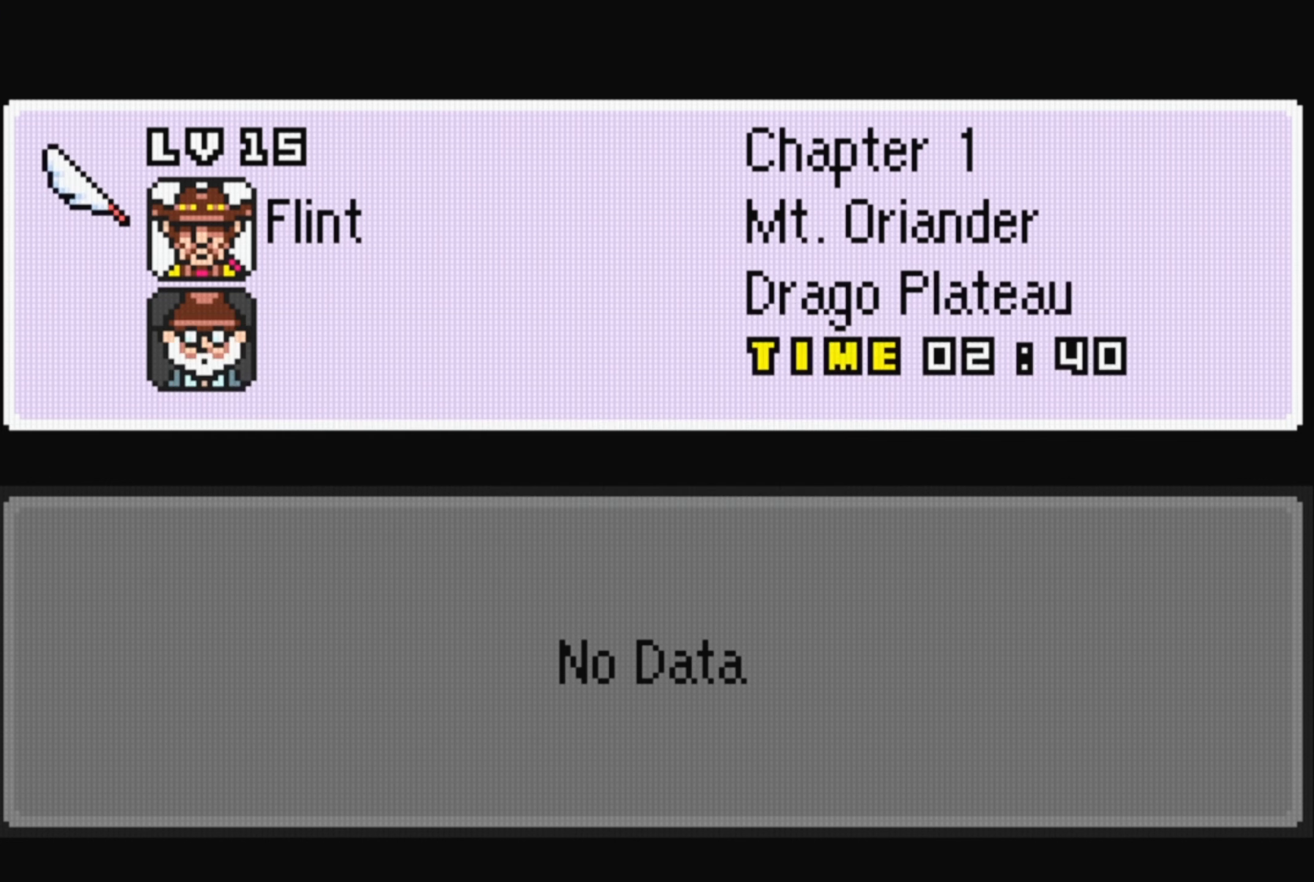
{"buttons": [], "events": []}
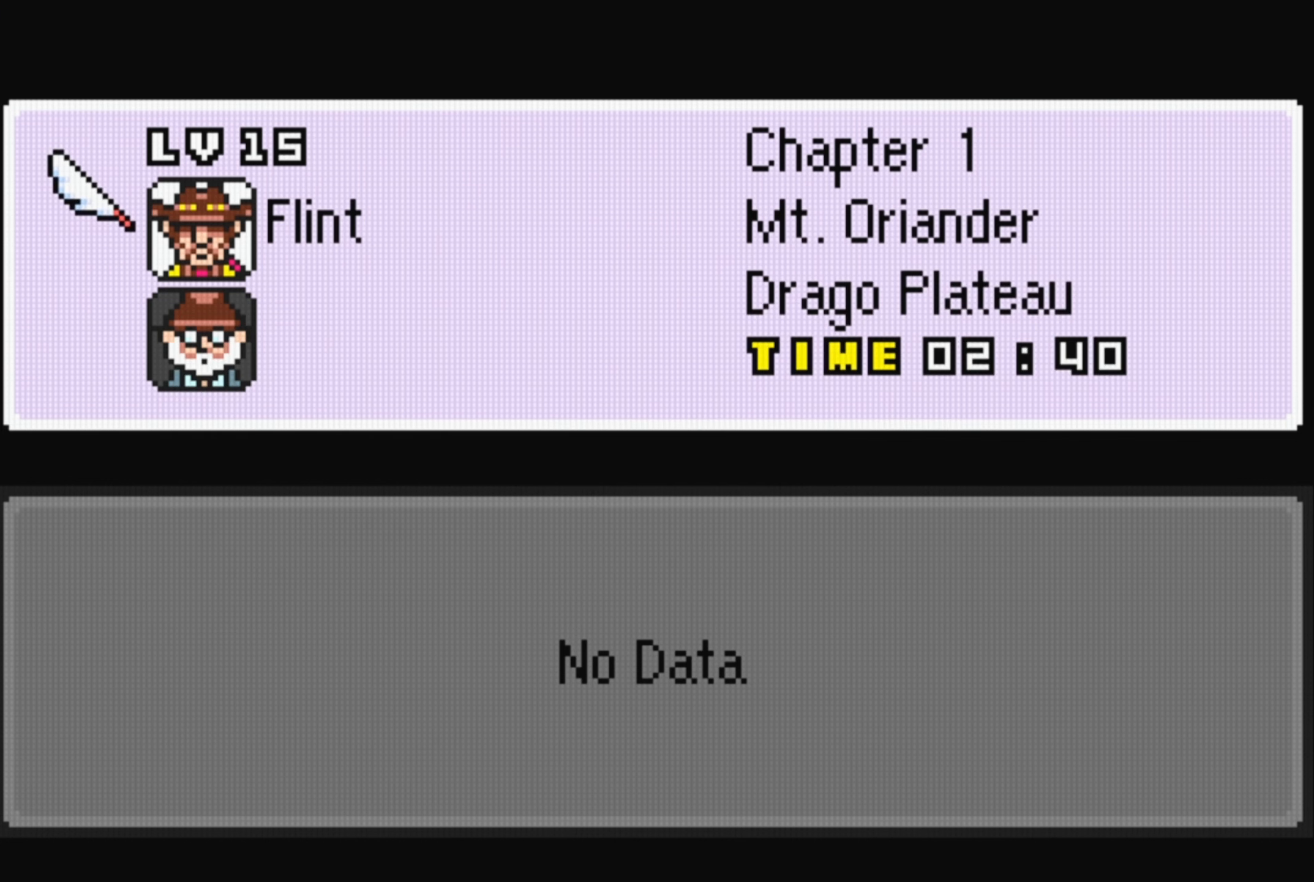
{"buttons": [], "events": [[333, "B", "down"], [383, "B", "up"]]}
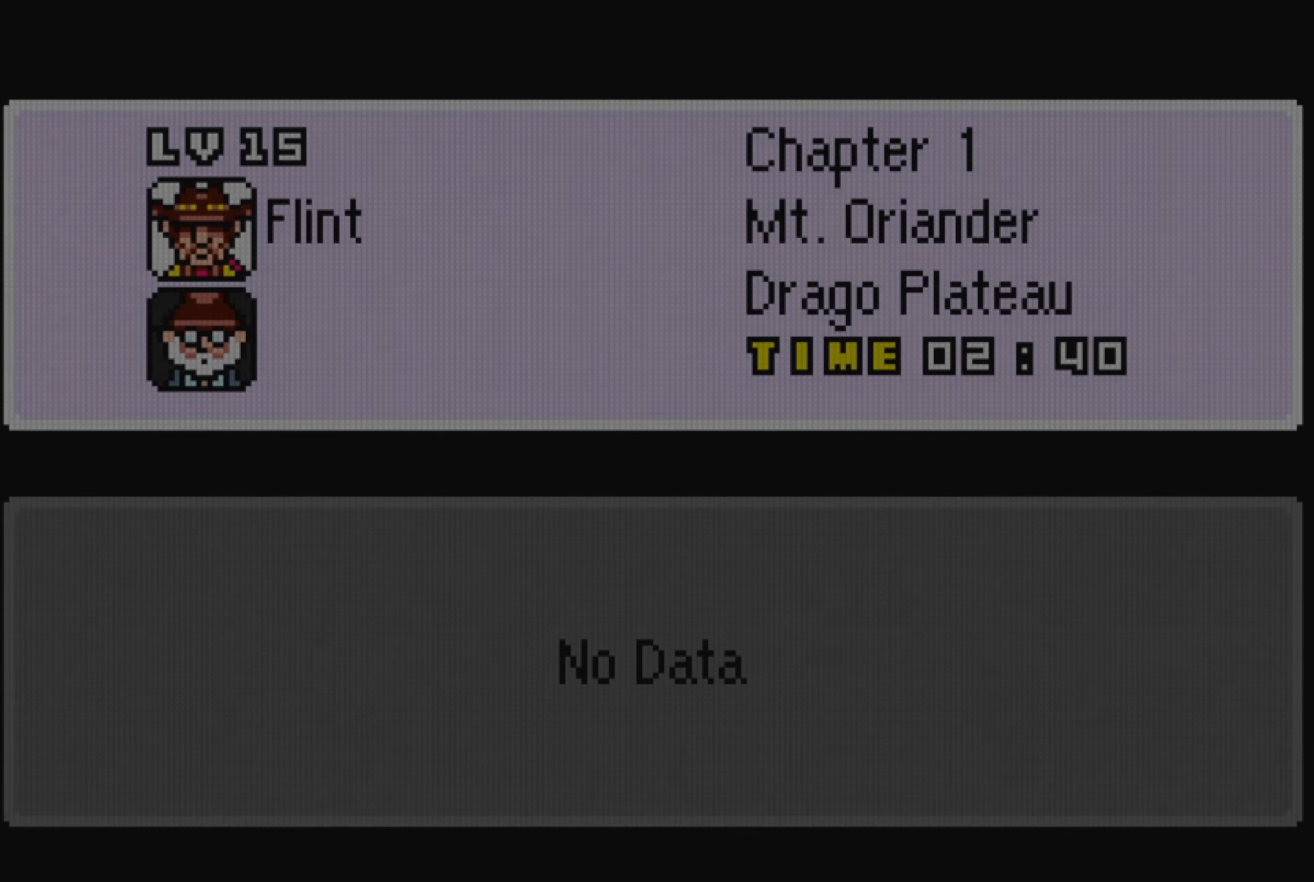
{"buttons": [], "events": [[33, "B", "down"], [350, "B", "up"]]}
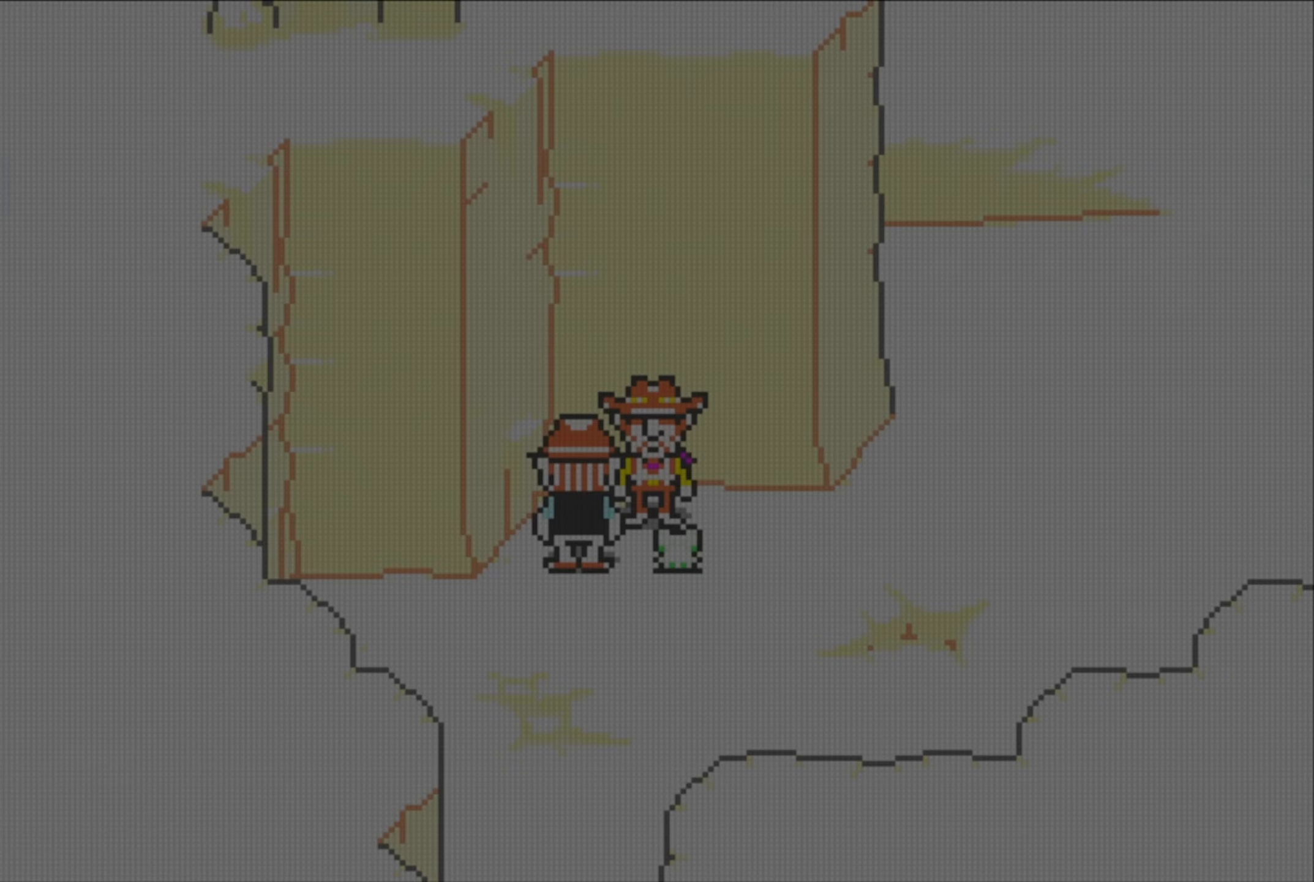
{"buttons": [], "events": []}
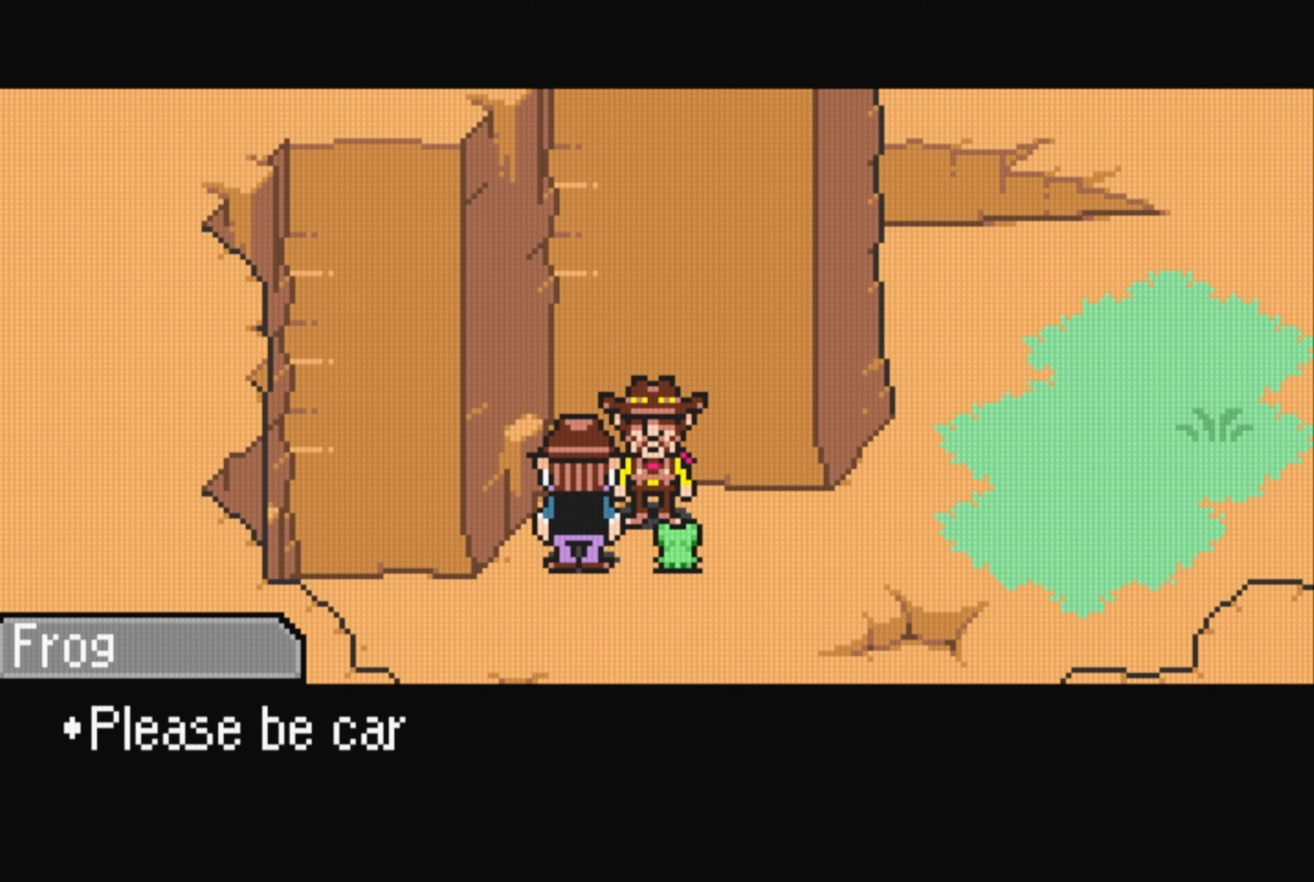
{"buttons": [], "events": []}
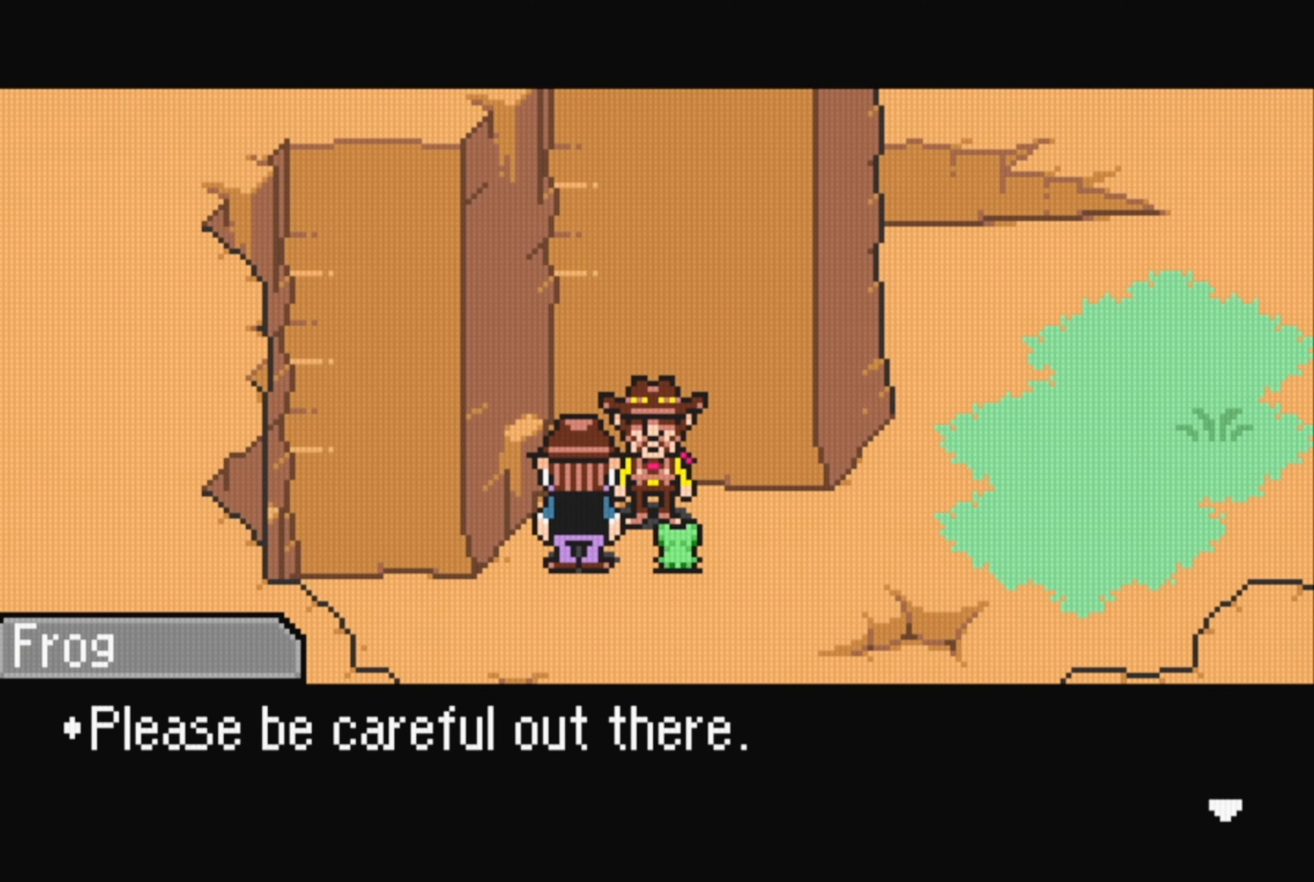
{"buttons": [], "events": []}
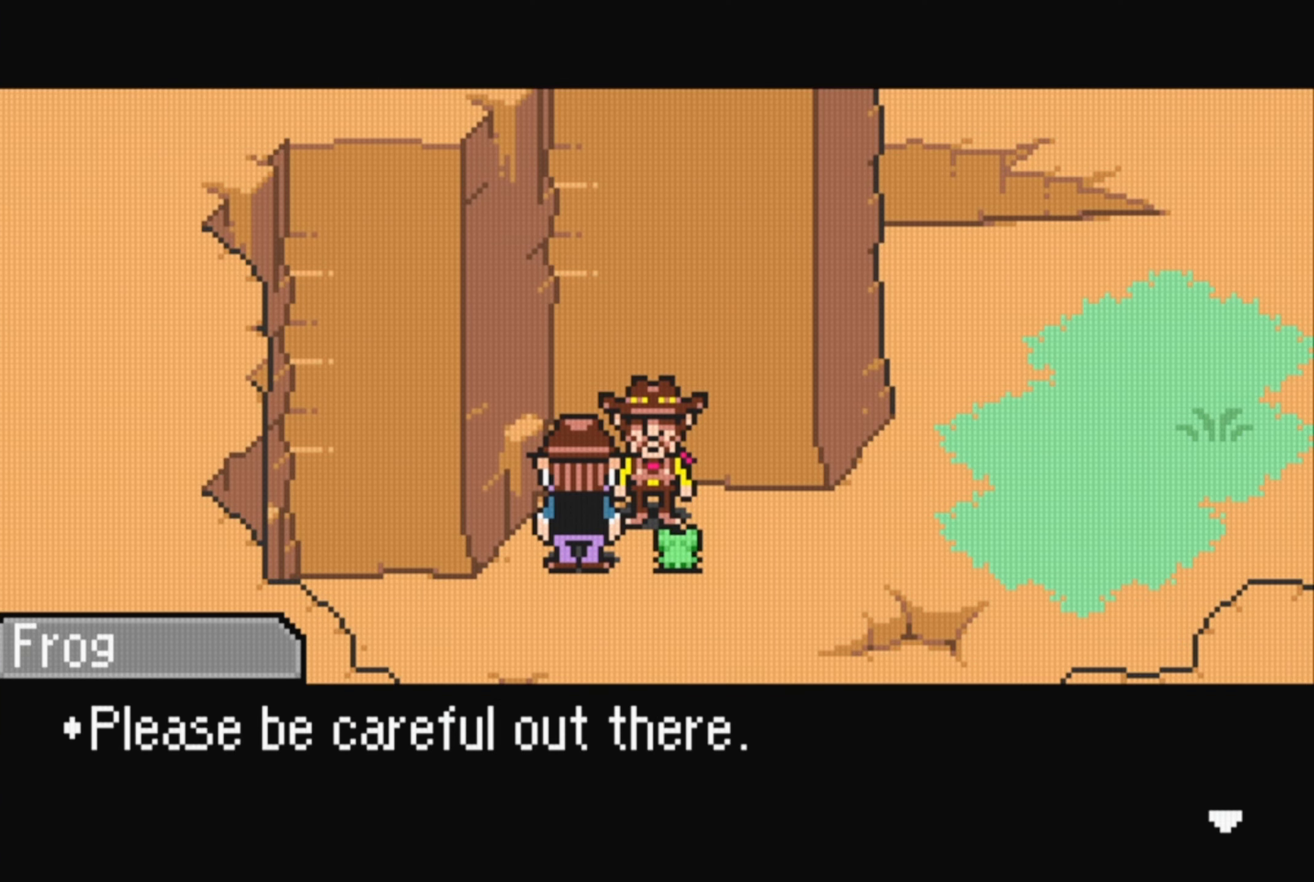
{"buttons": [], "events": []}
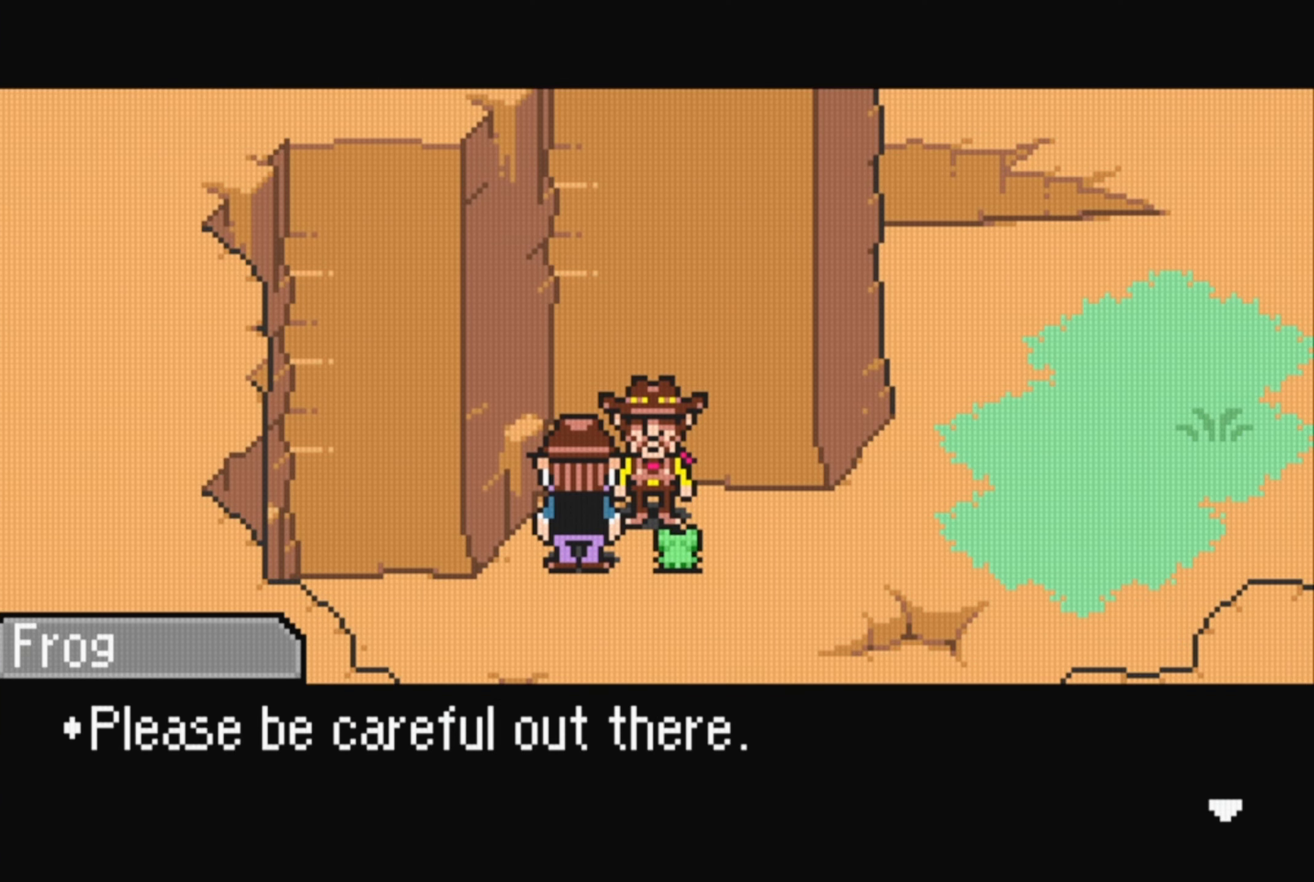
{"buttons": [], "events": []}
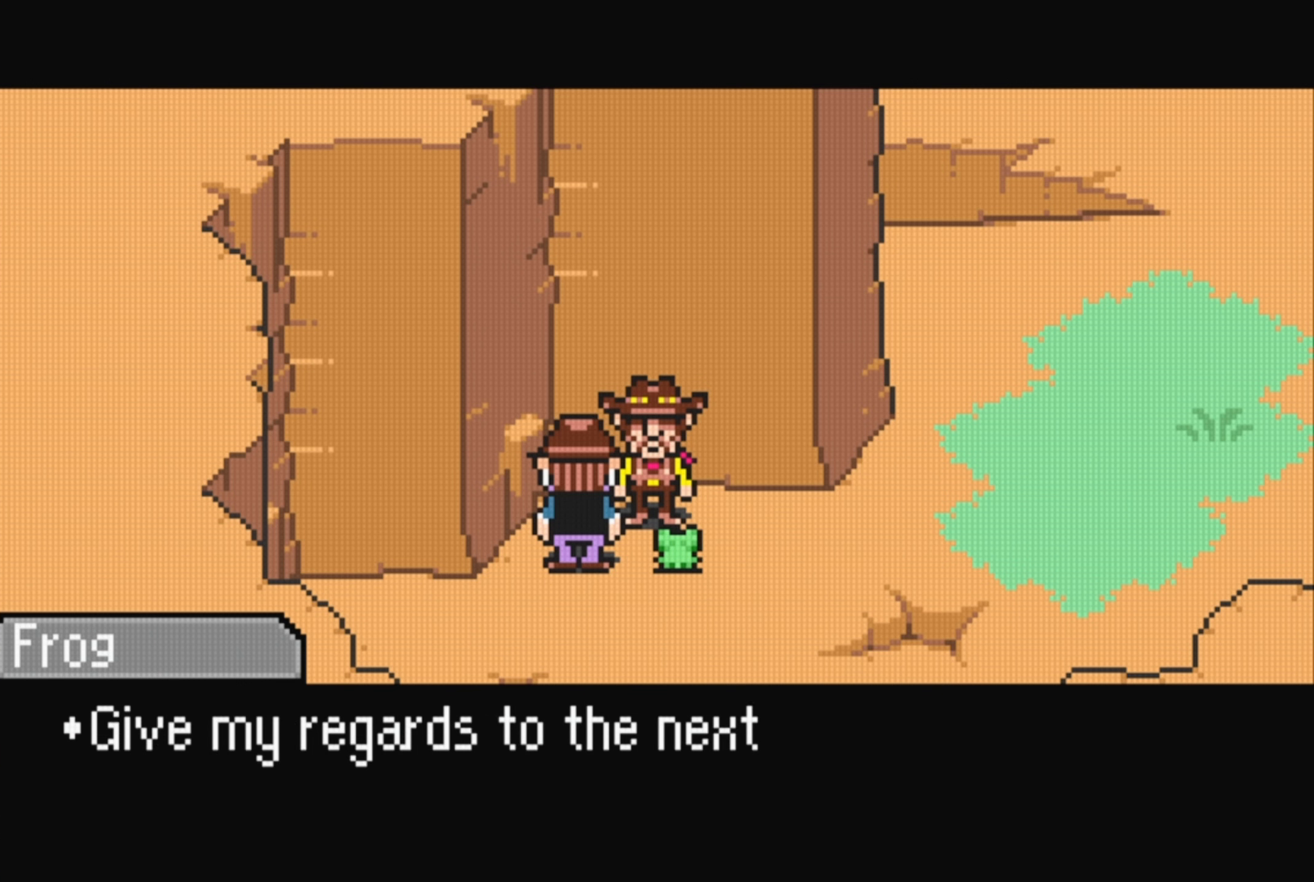
{"buttons": [], "events": []}
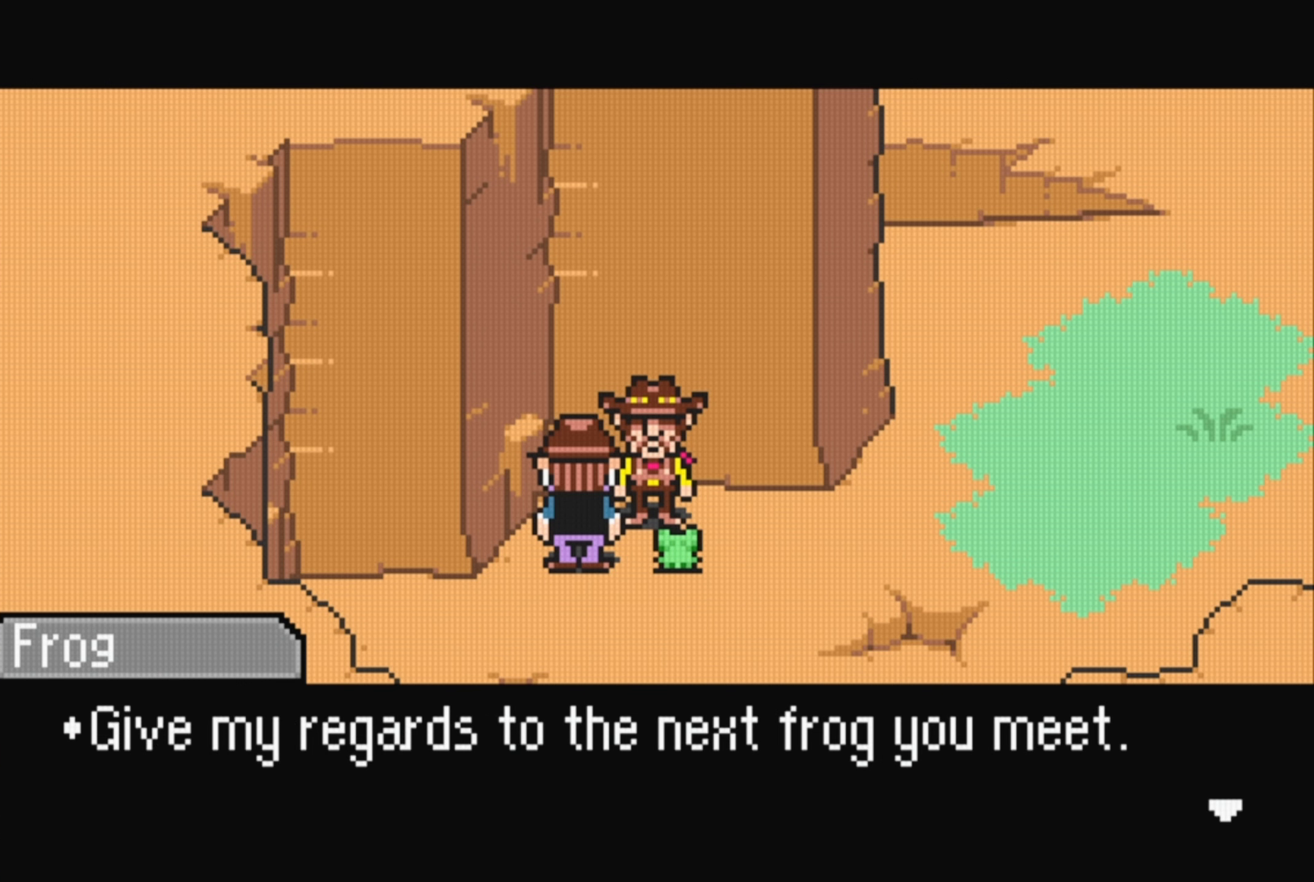
{"buttons": [], "events": []}
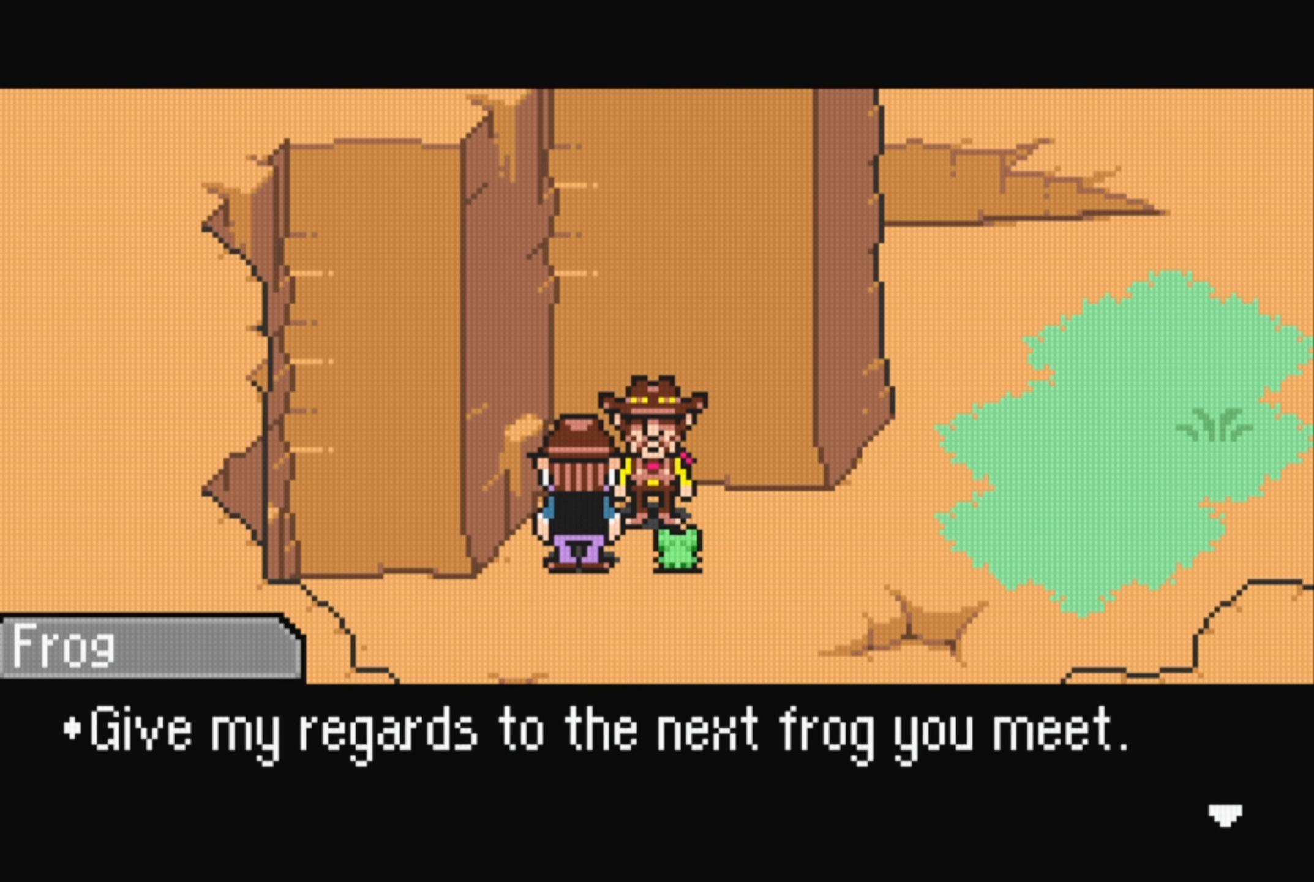
{"buttons": [], "events": []}
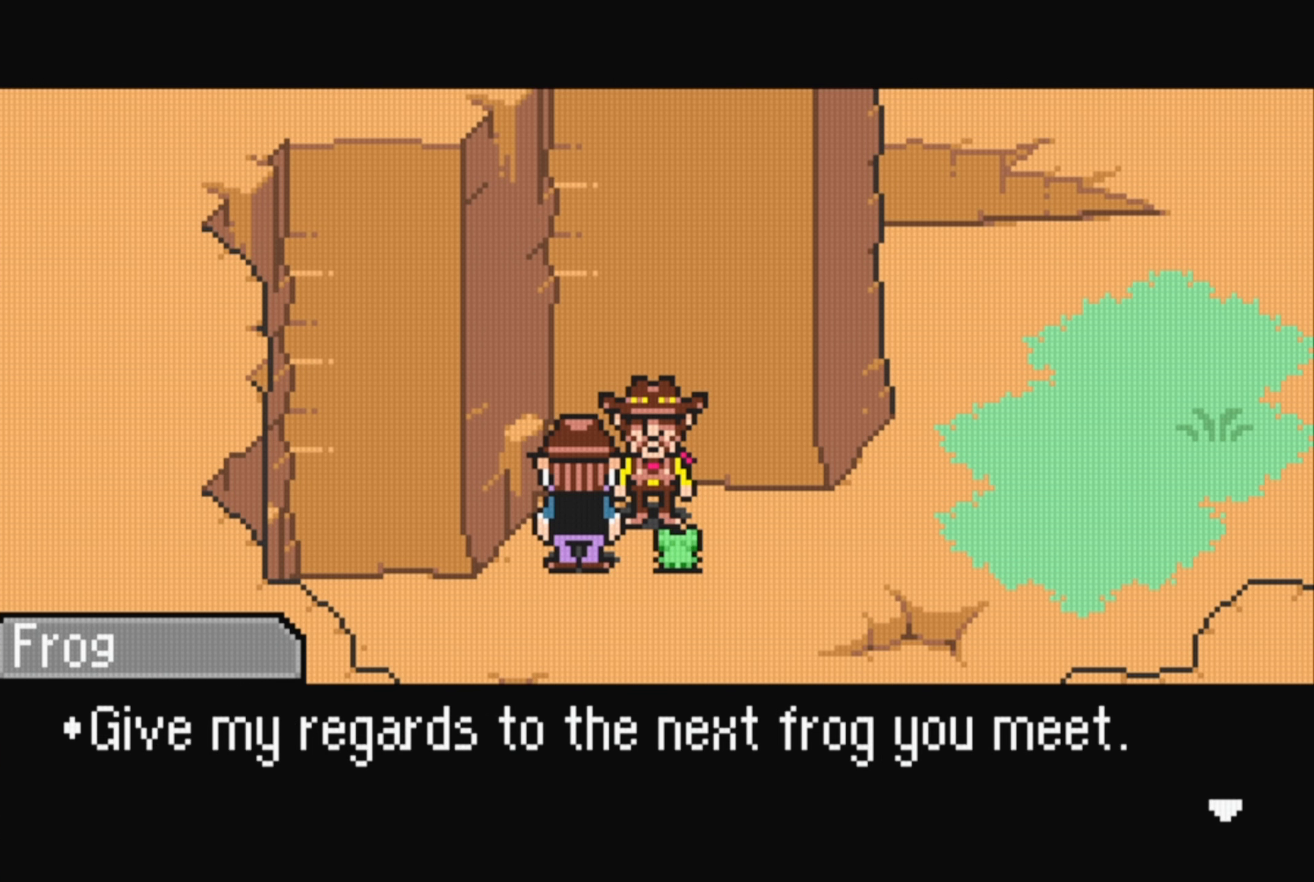
{"buttons": [], "events": [[84, "A", "down"], [184, "A", "up"]]}
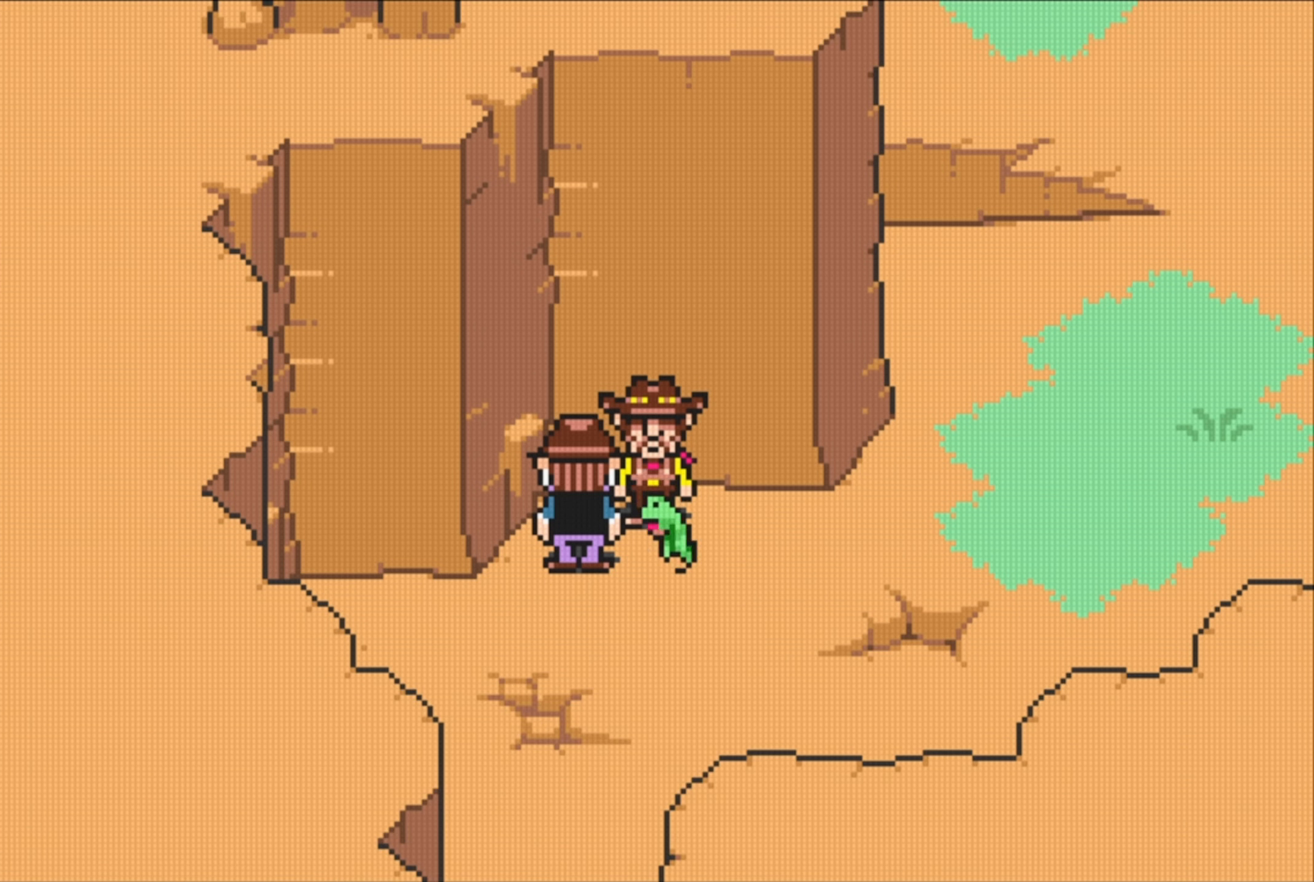
{"buttons": ["DPAD_RIGHT"], "events": [[484, "DPAD_RIGHT", "down"]]}
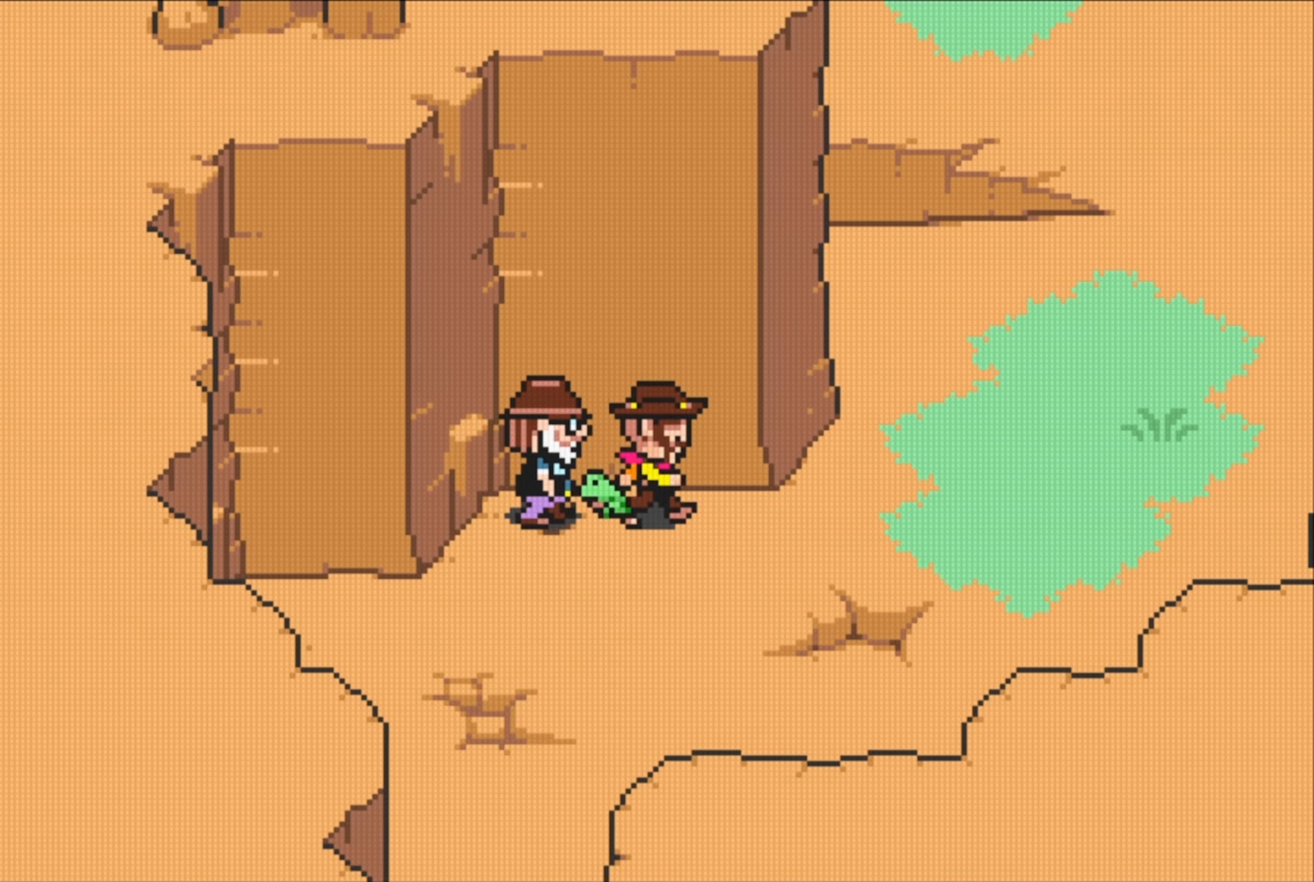
{"buttons": ["DPAD_RIGHT"], "events": []}
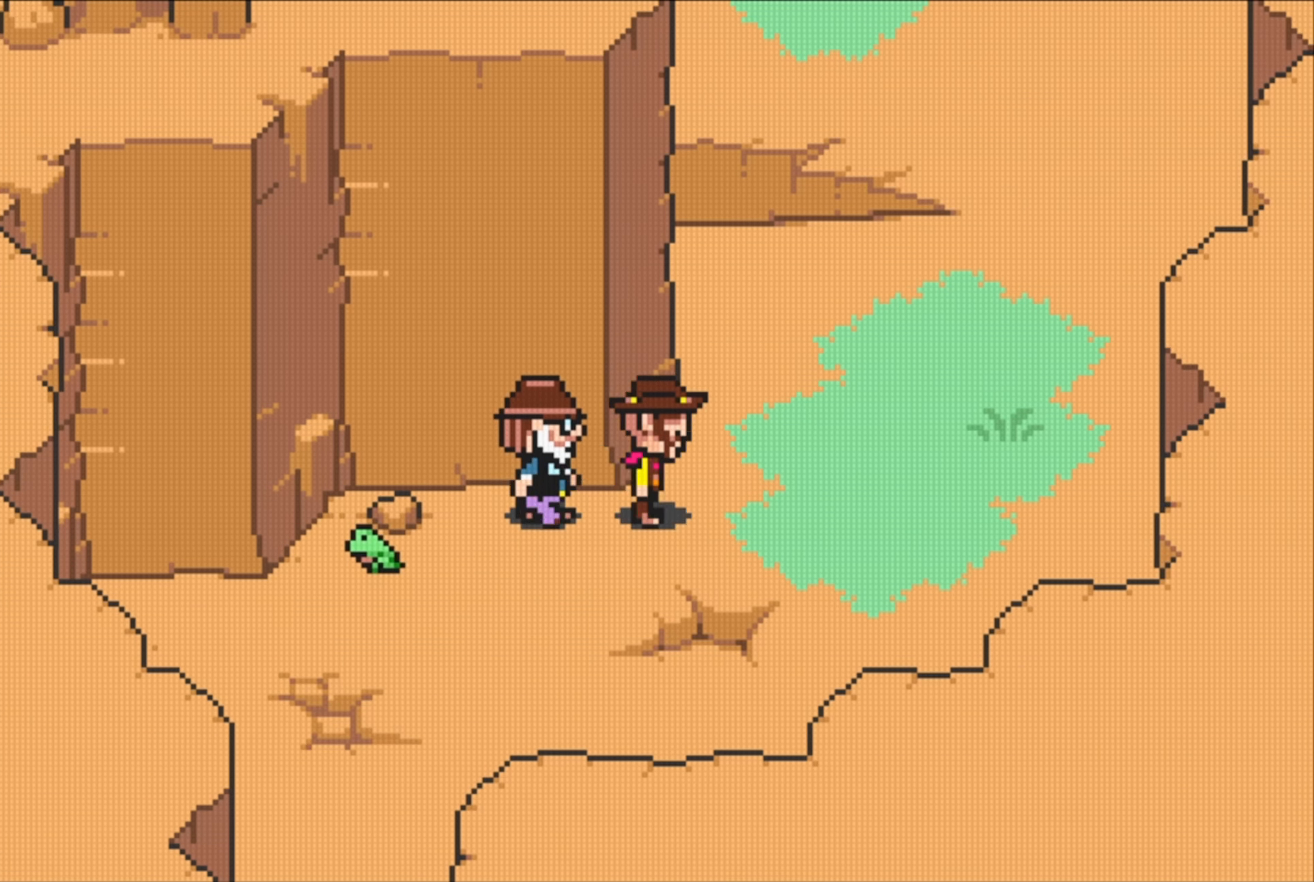
{"buttons": [], "events": [[484, "DPAD_RIGHT", "up"]]}
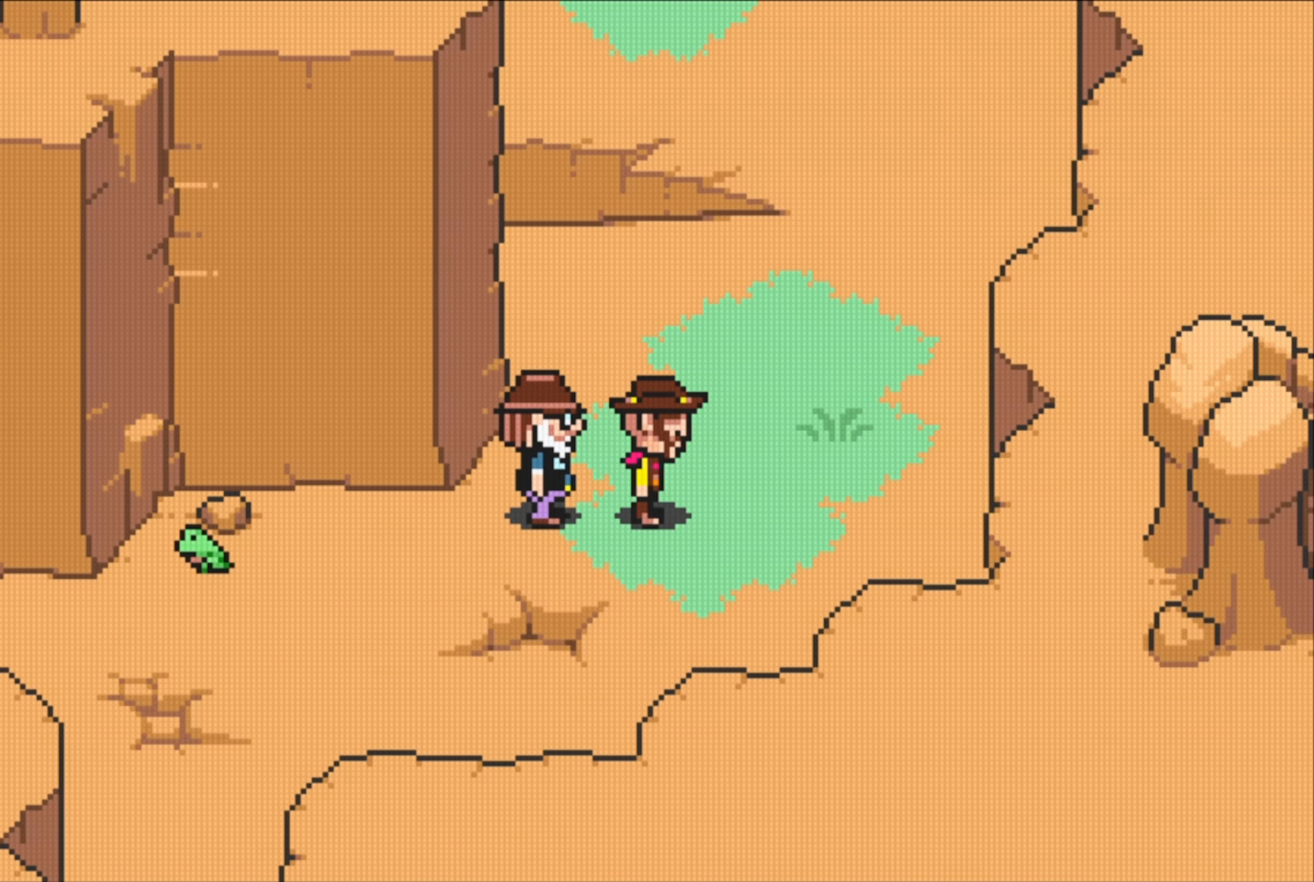
{"buttons": ["DPAD_UP", "DPAD_RIGHT"], "events": [[134, "DPAD_RIGHT", "down"], [417, "DPAD_UP", "down"]]}
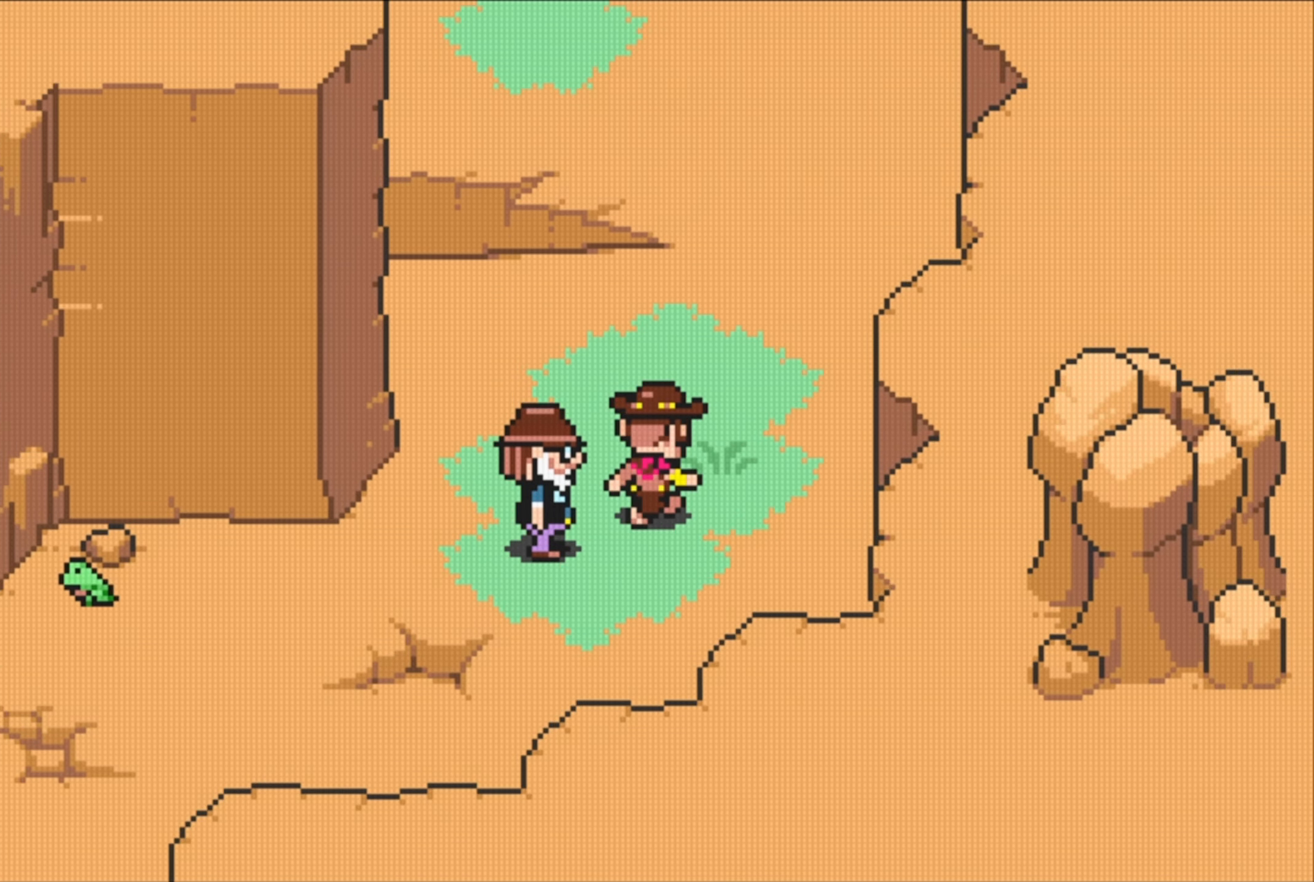
{"buttons": ["DPAD_UP"], "events": [[267, "DPAD_RIGHT", "up"]]}
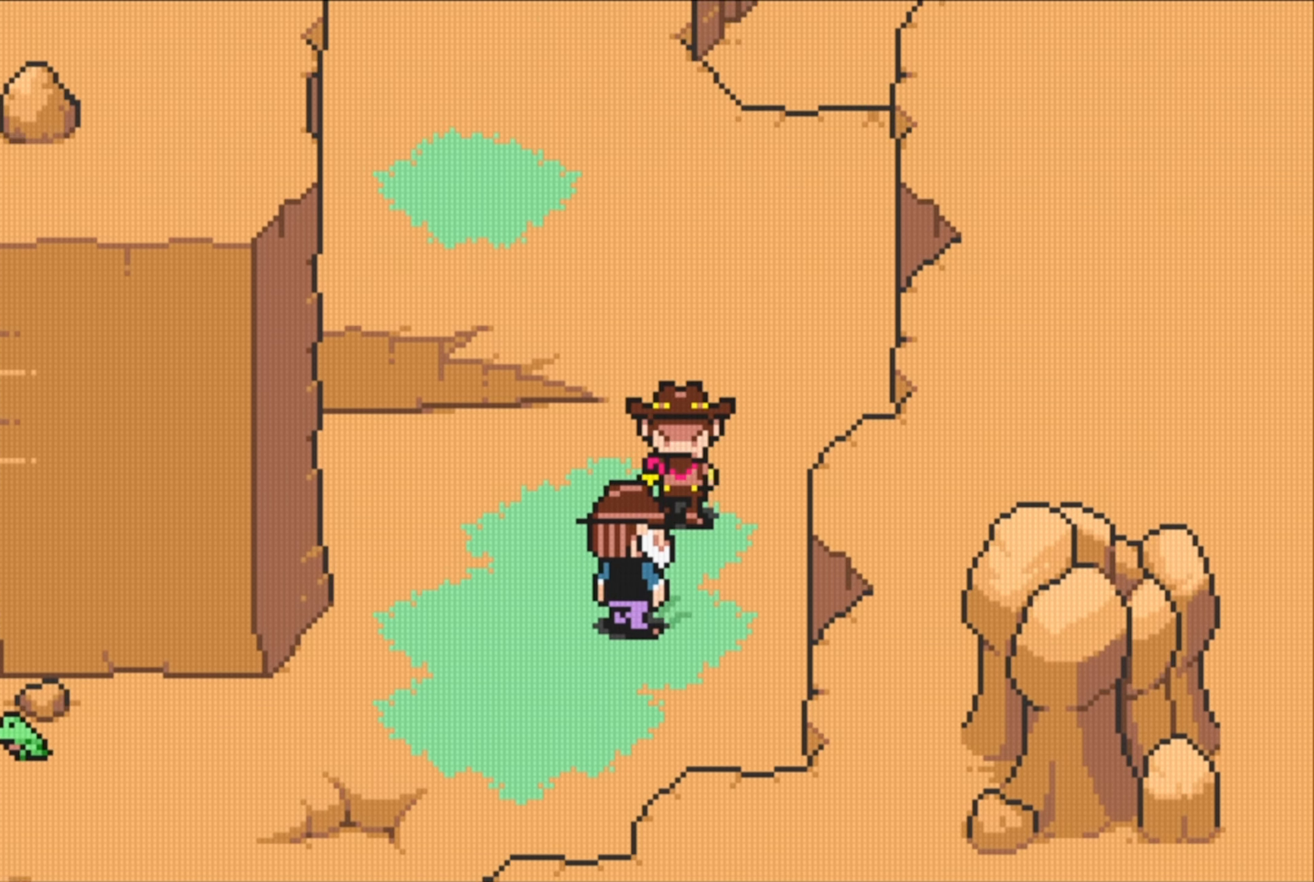
{"buttons": ["B"], "events": [[267, "B", "down"], [267, "DPAD_UP", "up"]]}
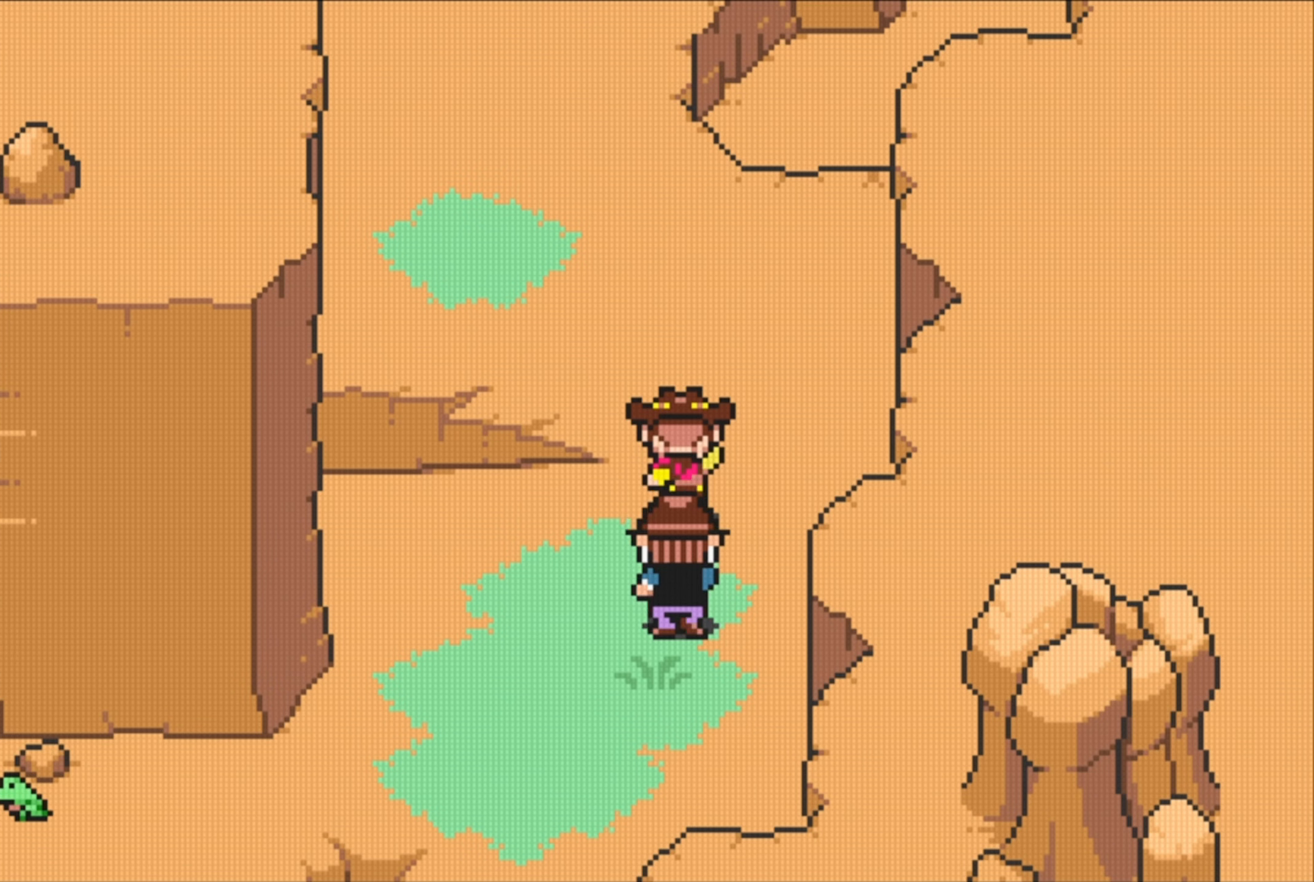
{"buttons": ["DPAD_UP"], "events": [[16, "B", "up"], [483, "DPAD_UP", "down"]]}
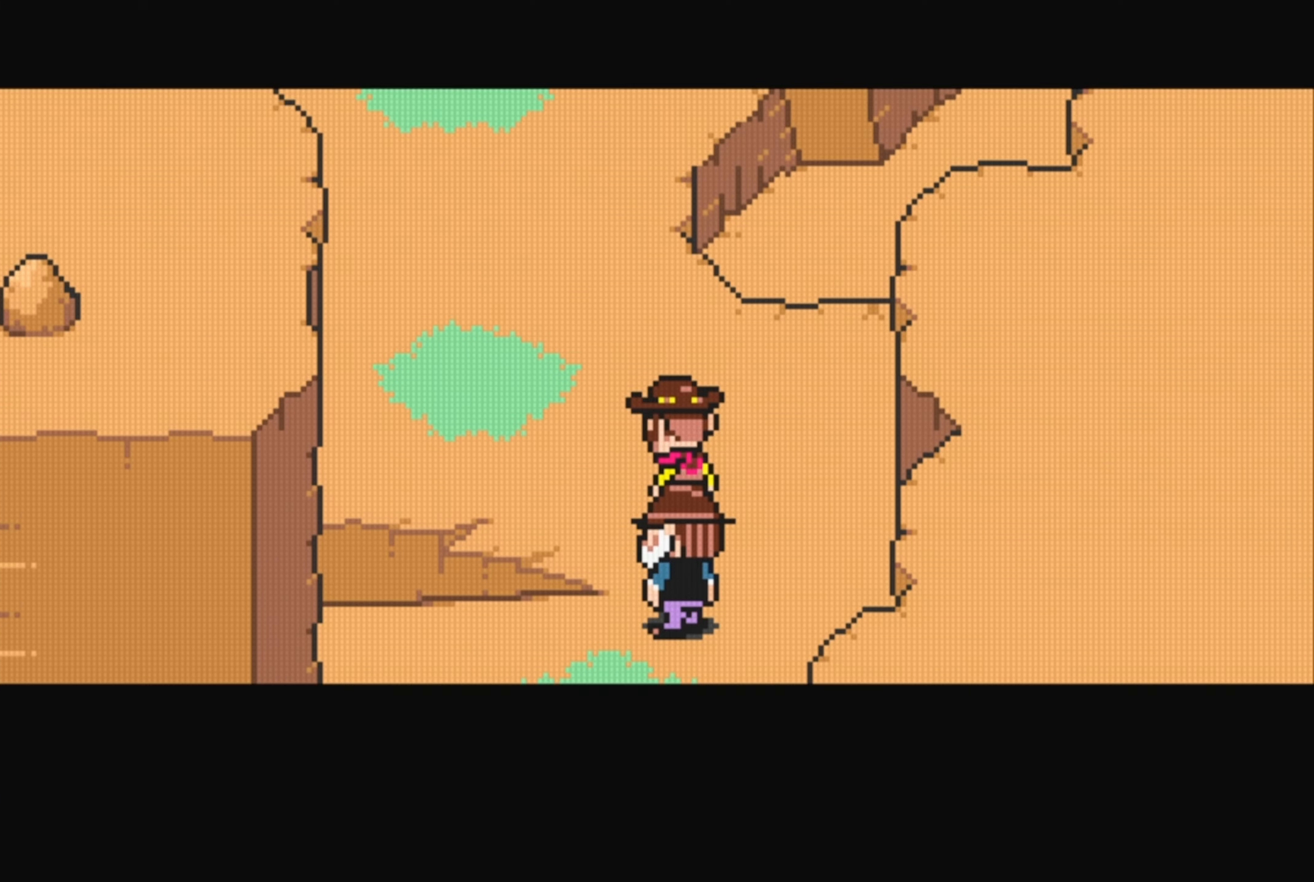
{"buttons": [], "events": [[133, "DPAD_UP", "up"]]}